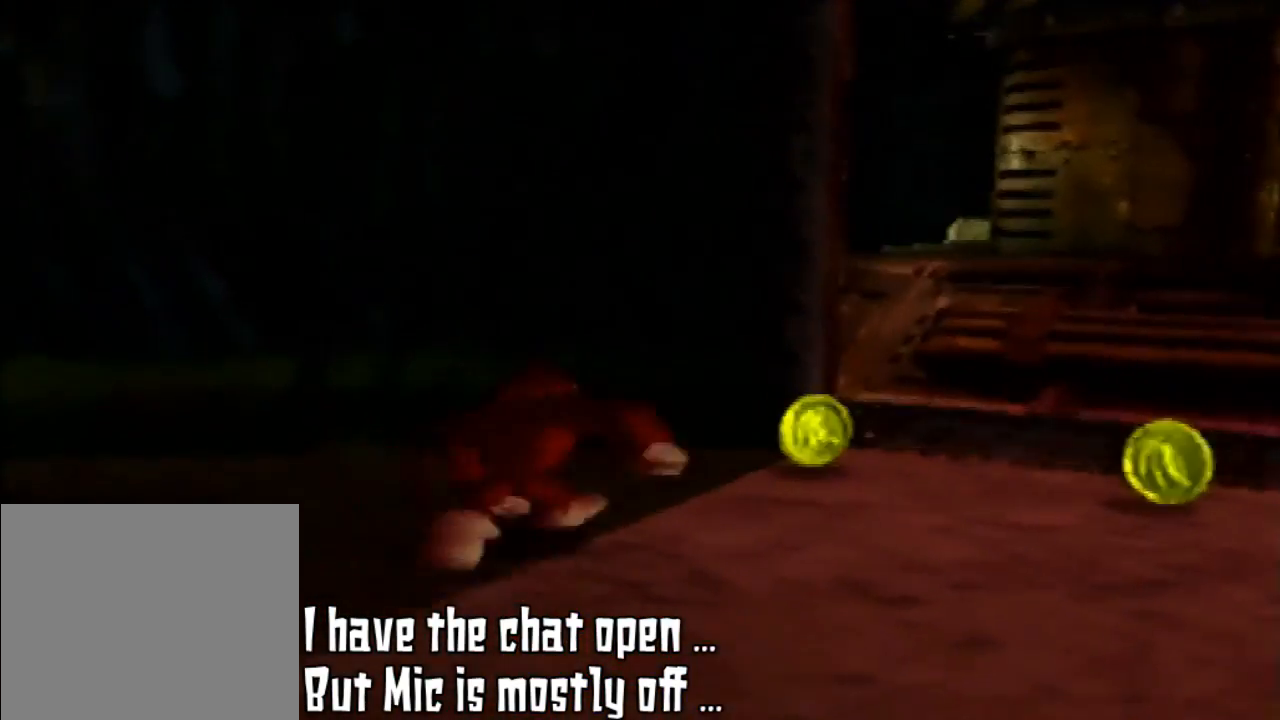
Gameplay with a controller (Nintendo layout); each line is a JSON object with the inputs held at the frame after it. "events" lists button and stick changes between this image and that frame as [ms after this image, input, new state], when the widget could be followed in between. Not read: L3 R3.
{"buttons": [], "left_stick": "up-right", "events": [[67, "left_stick", "up"], [467, "left_stick", "up-right"]]}
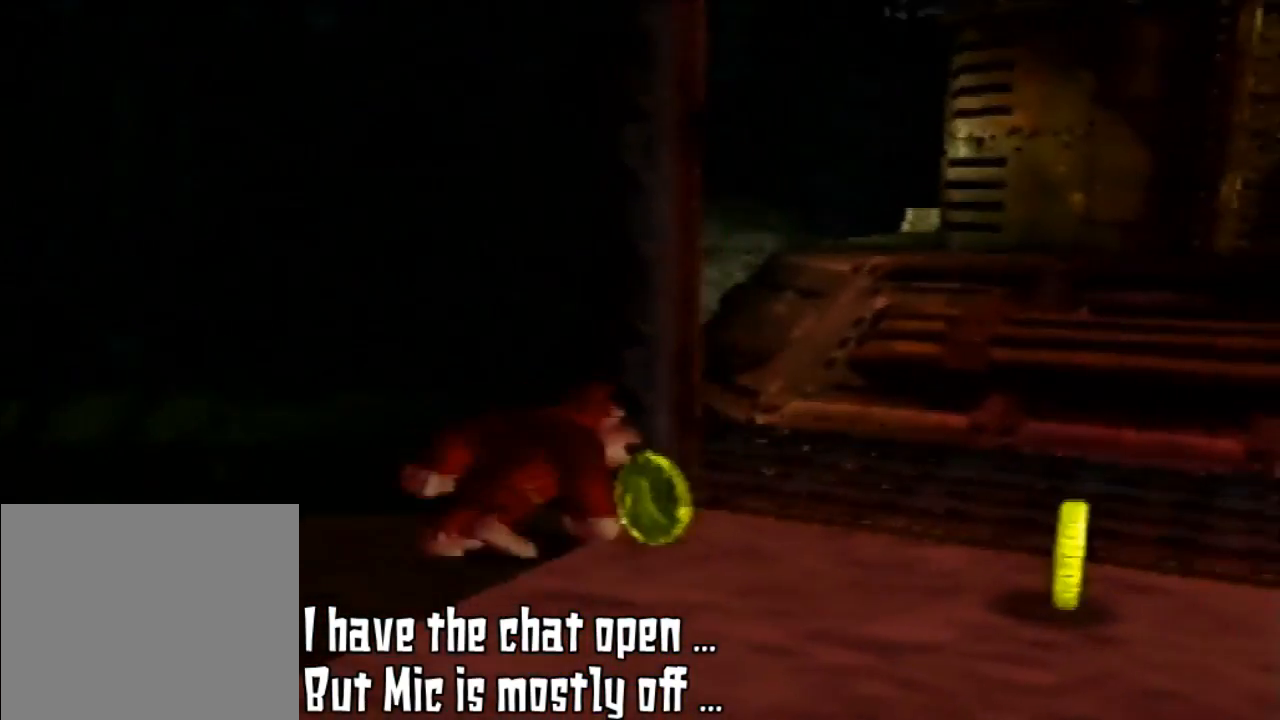
{"buttons": [], "left_stick": "up-right", "events": []}
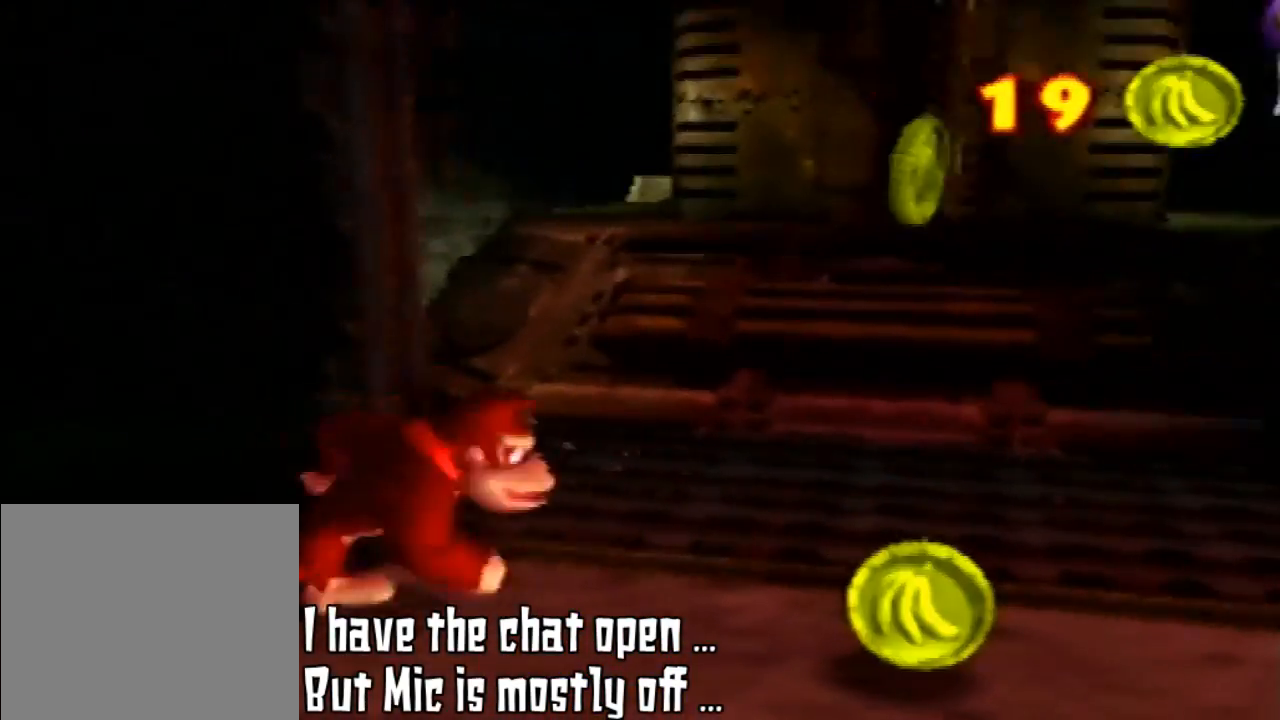
{"buttons": [], "left_stick": "right", "events": [[233, "left_stick", "right"]]}
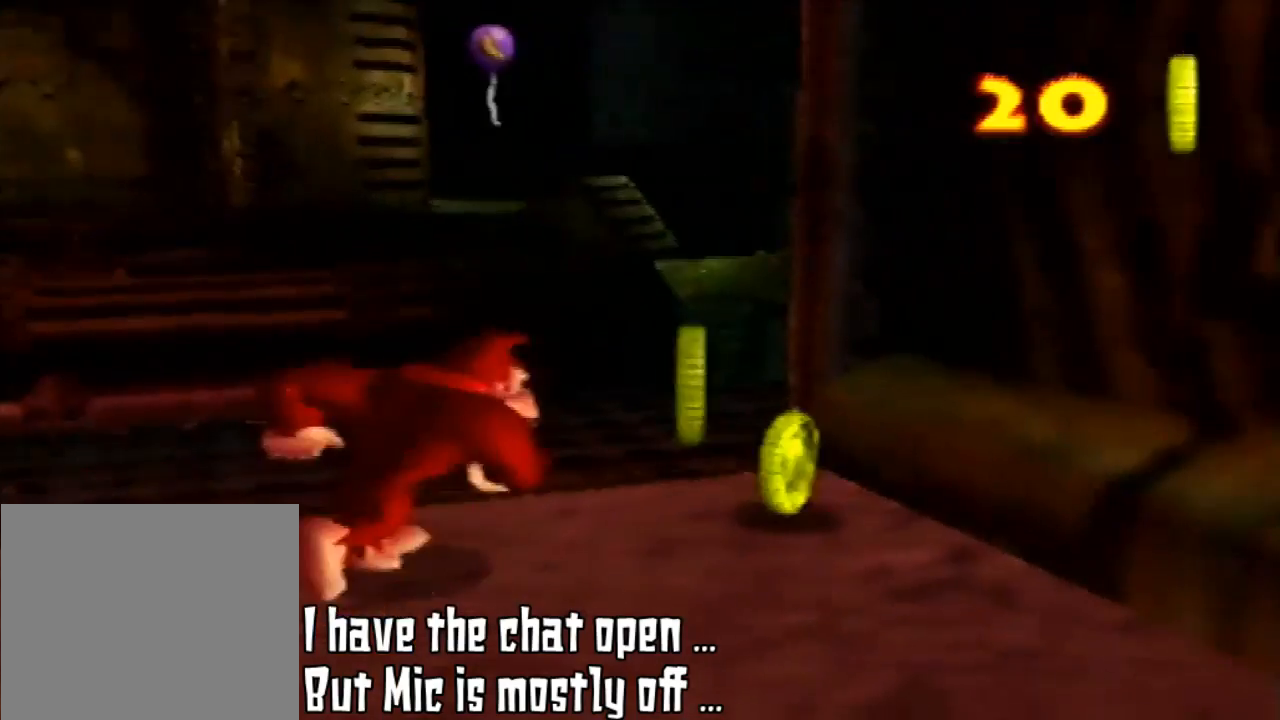
{"buttons": [], "left_stick": "up-right", "events": [[200, "left_stick", "up-right"]]}
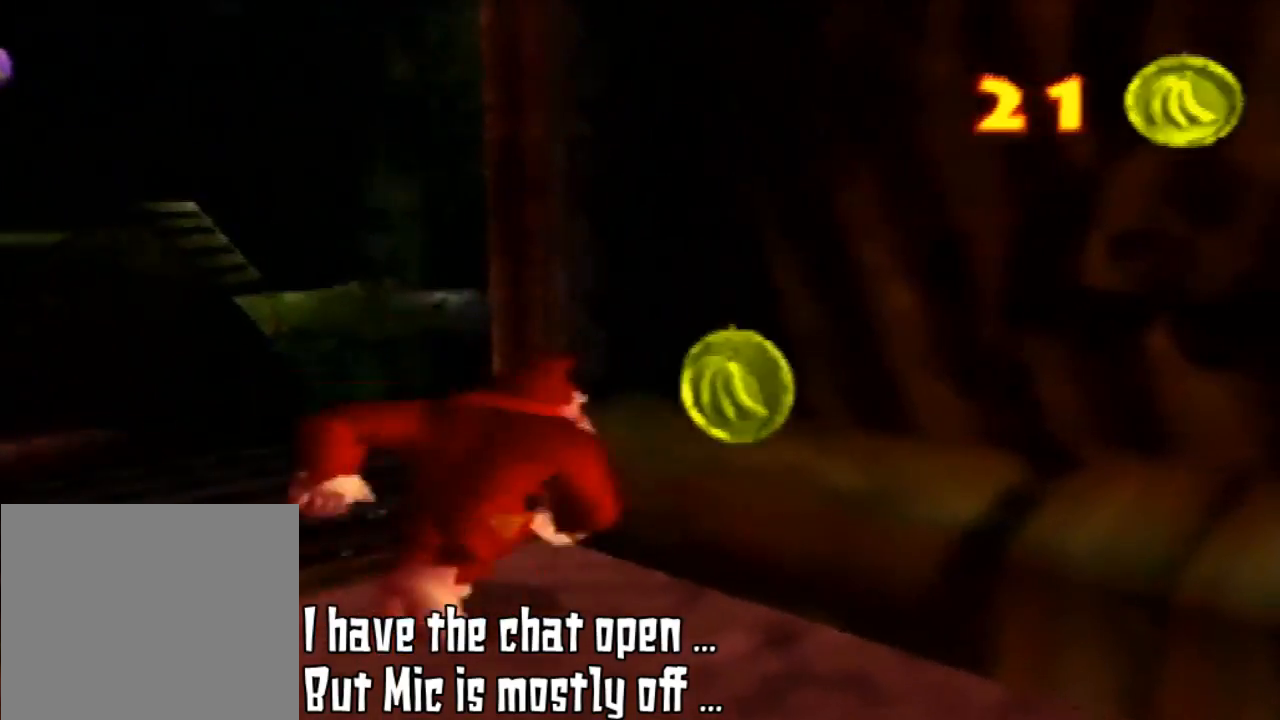
{"buttons": [], "left_stick": "up-right", "events": []}
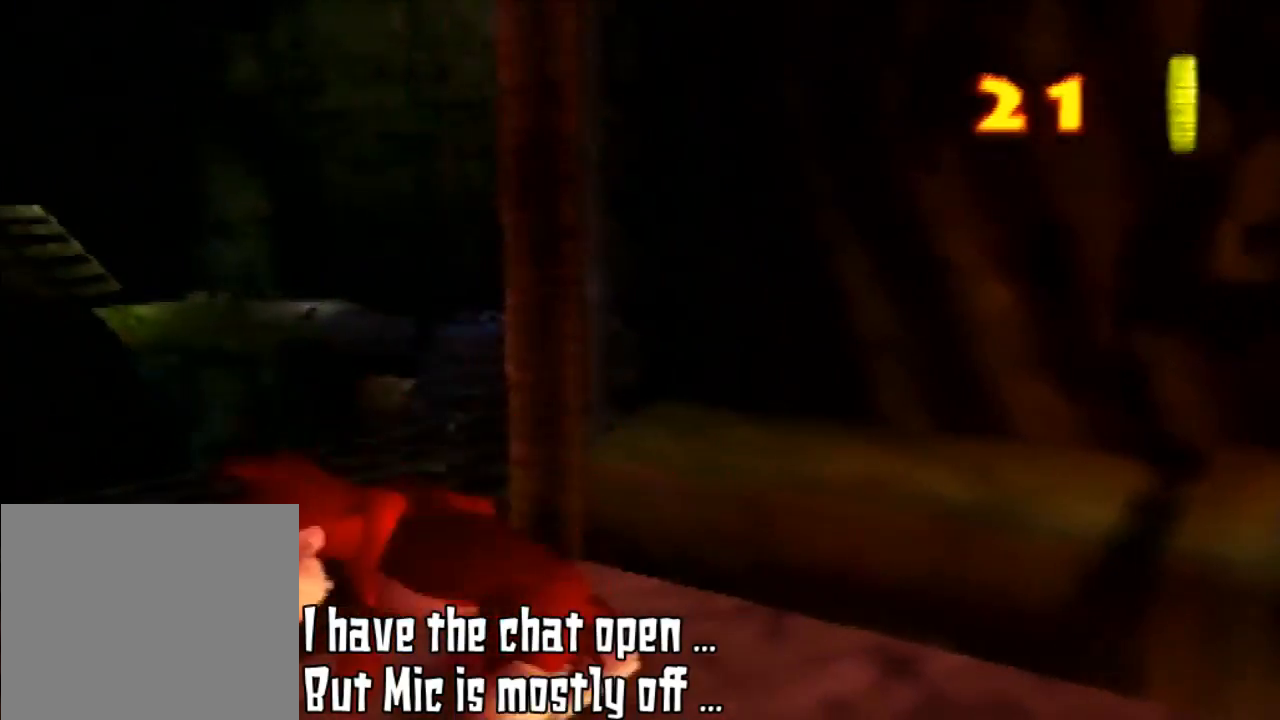
{"buttons": ["C_RIGHT"], "left_stick": "down-left", "events": [[33, "left_stick", "left"], [133, "left_stick", "down-left"], [367, "C_RIGHT", "down"]]}
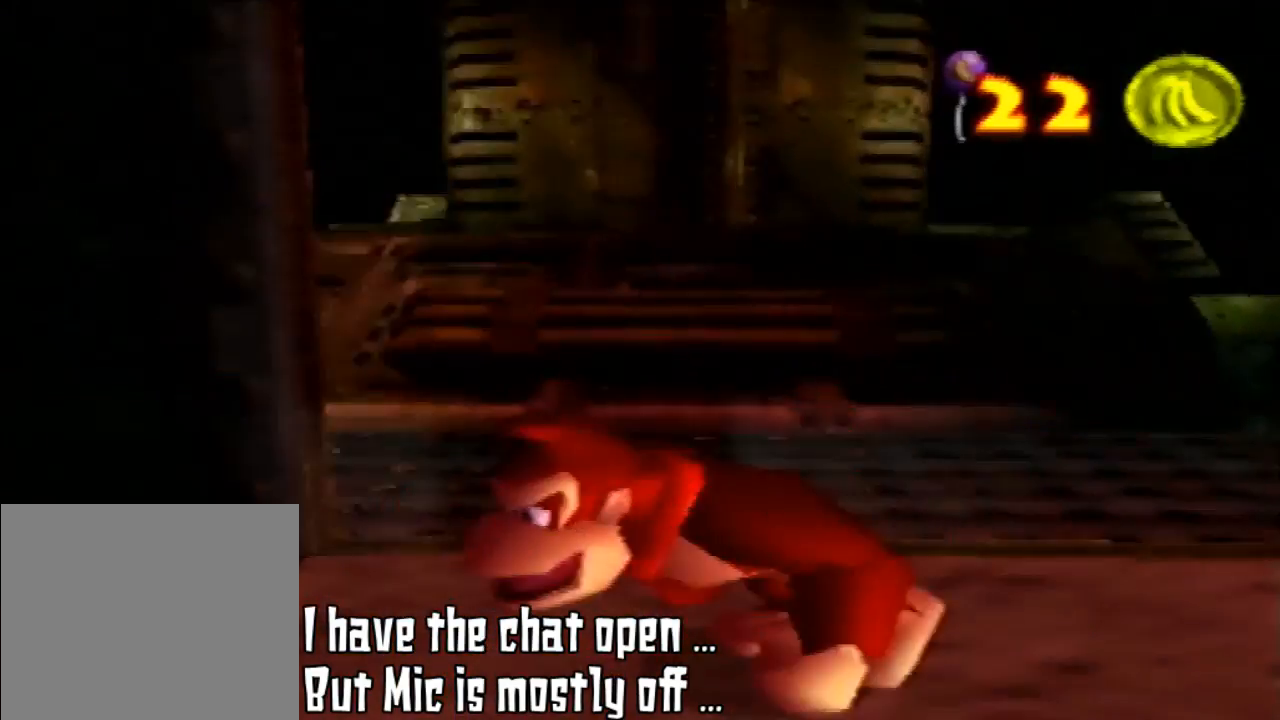
{"buttons": [], "left_stick": "down-left", "events": [[67, "C_RIGHT", "up"]]}
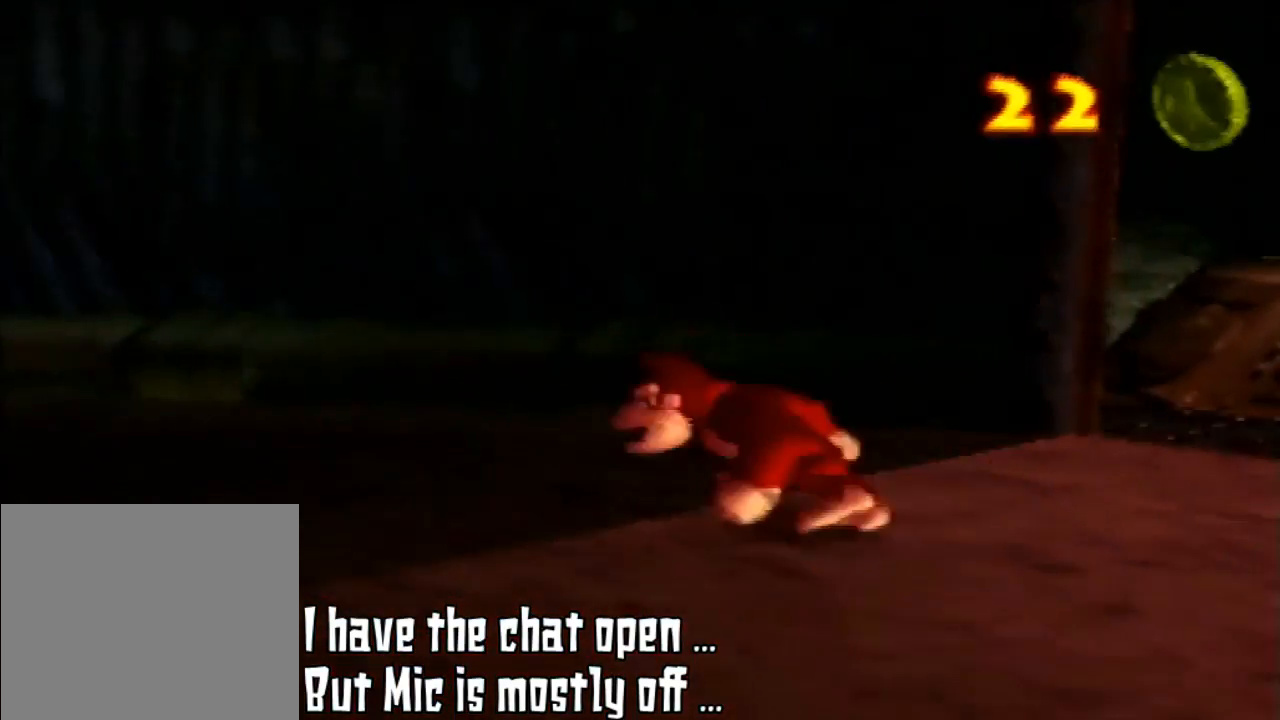
{"buttons": [], "left_stick": "center", "events": [[167, "left_stick", "left"], [367, "left_stick", "center"]]}
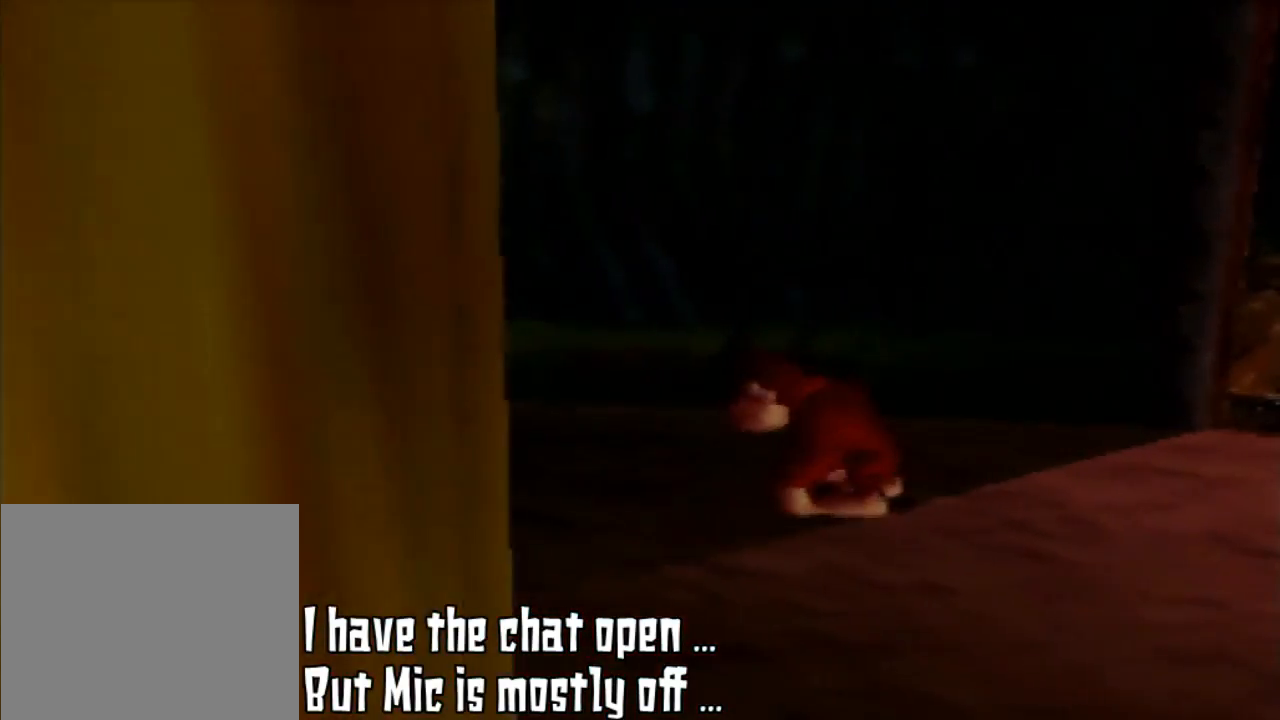
{"buttons": [], "left_stick": "center", "events": []}
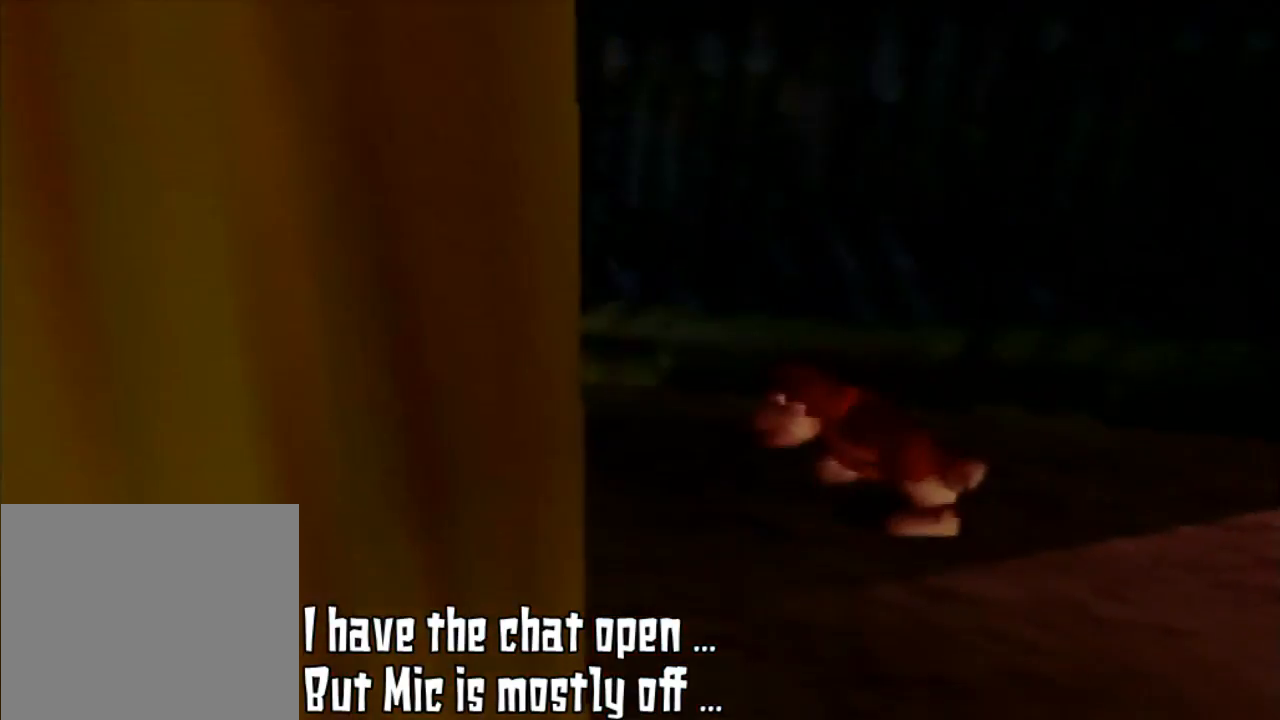
{"buttons": [], "left_stick": "left", "events": [[67, "left_stick", "left"]]}
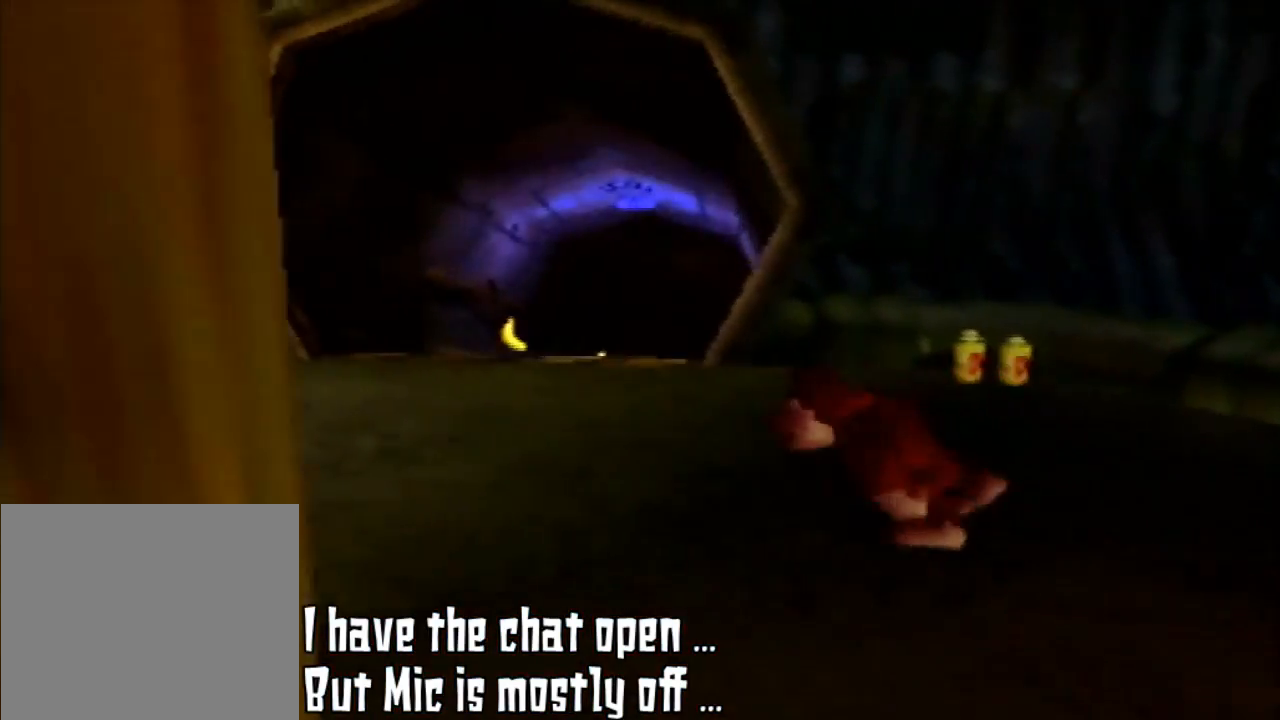
{"buttons": [], "left_stick": "up-left", "events": [[300, "left_stick", "up-left"]]}
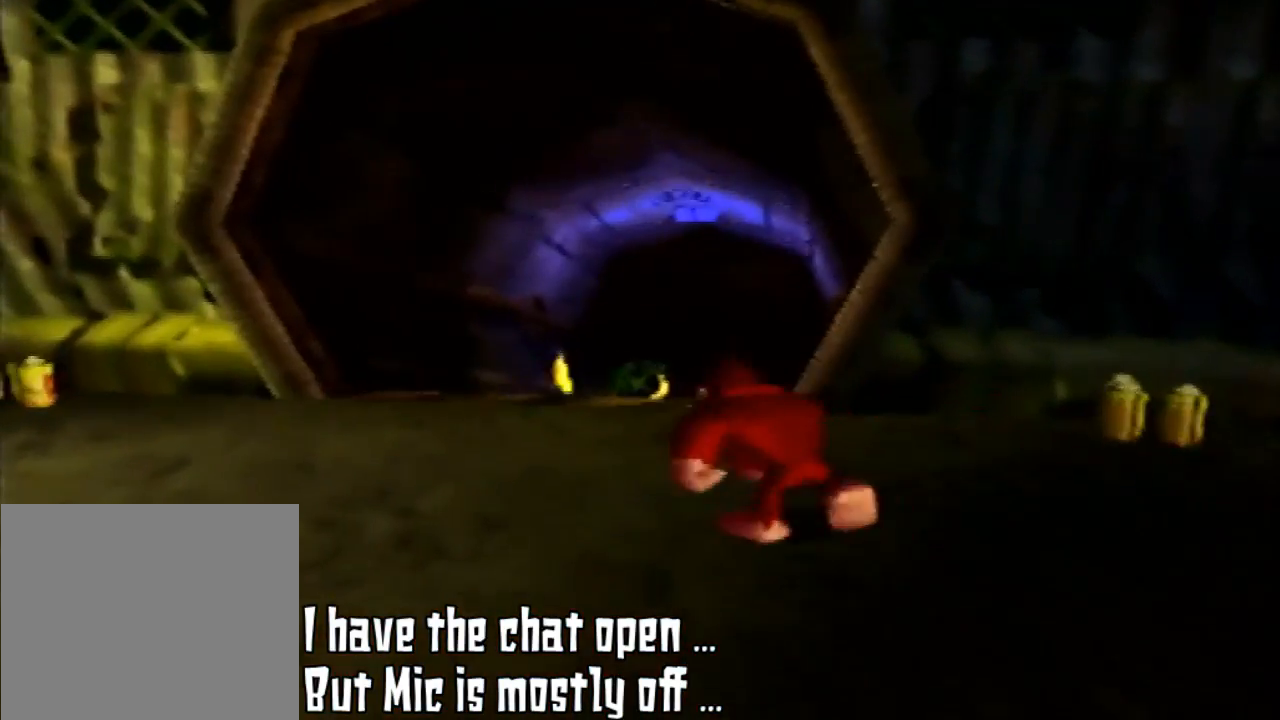
{"buttons": [], "left_stick": "up-left", "events": []}
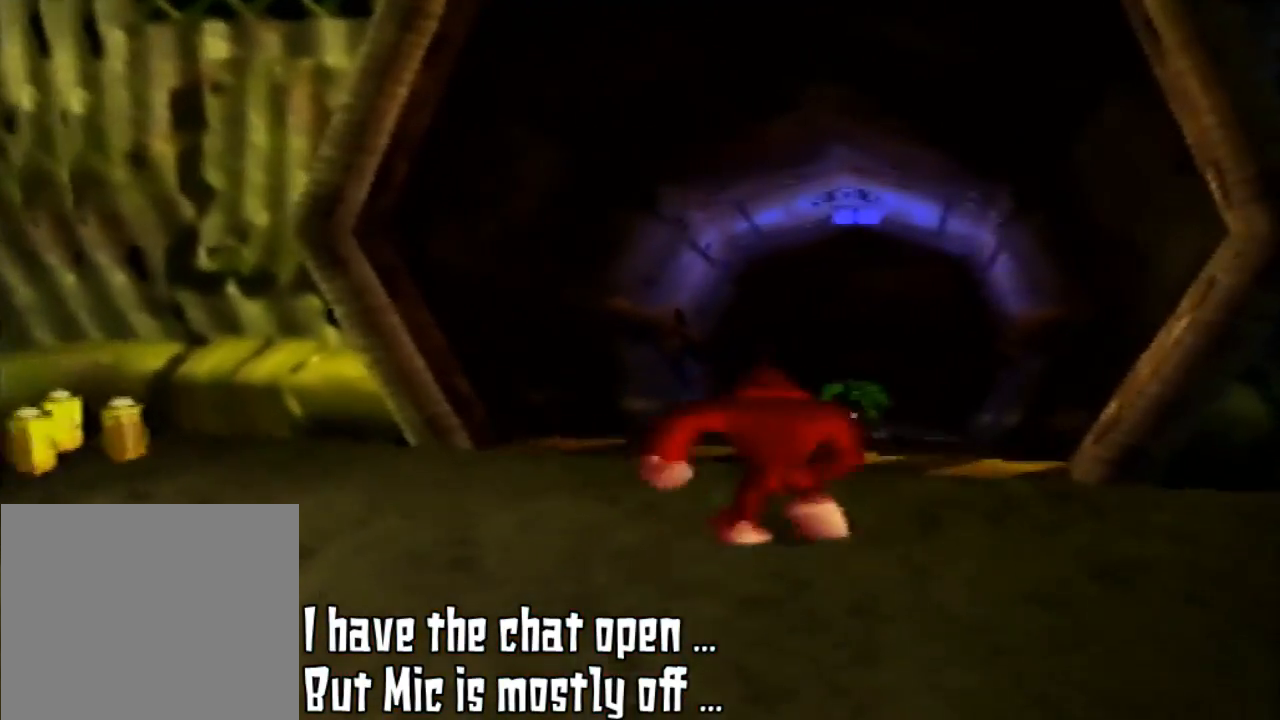
{"buttons": [], "left_stick": "up", "events": [[167, "left_stick", "up"]]}
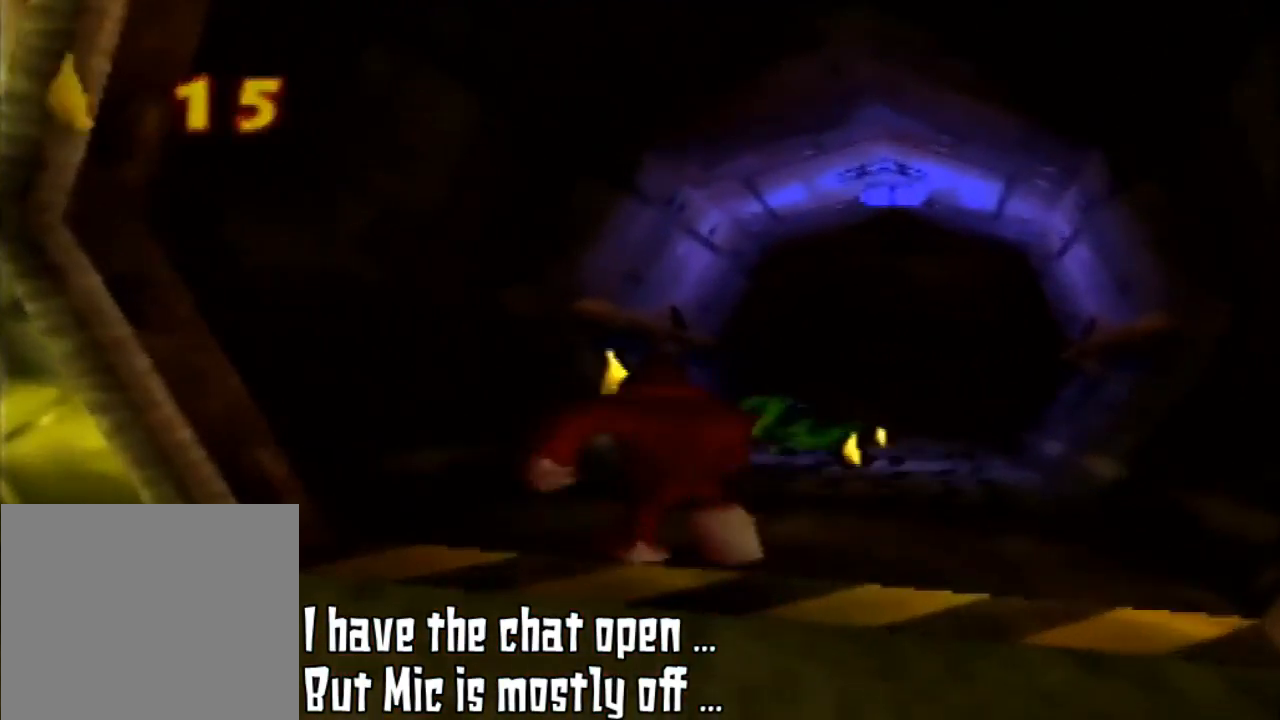
{"buttons": [], "left_stick": "up", "events": []}
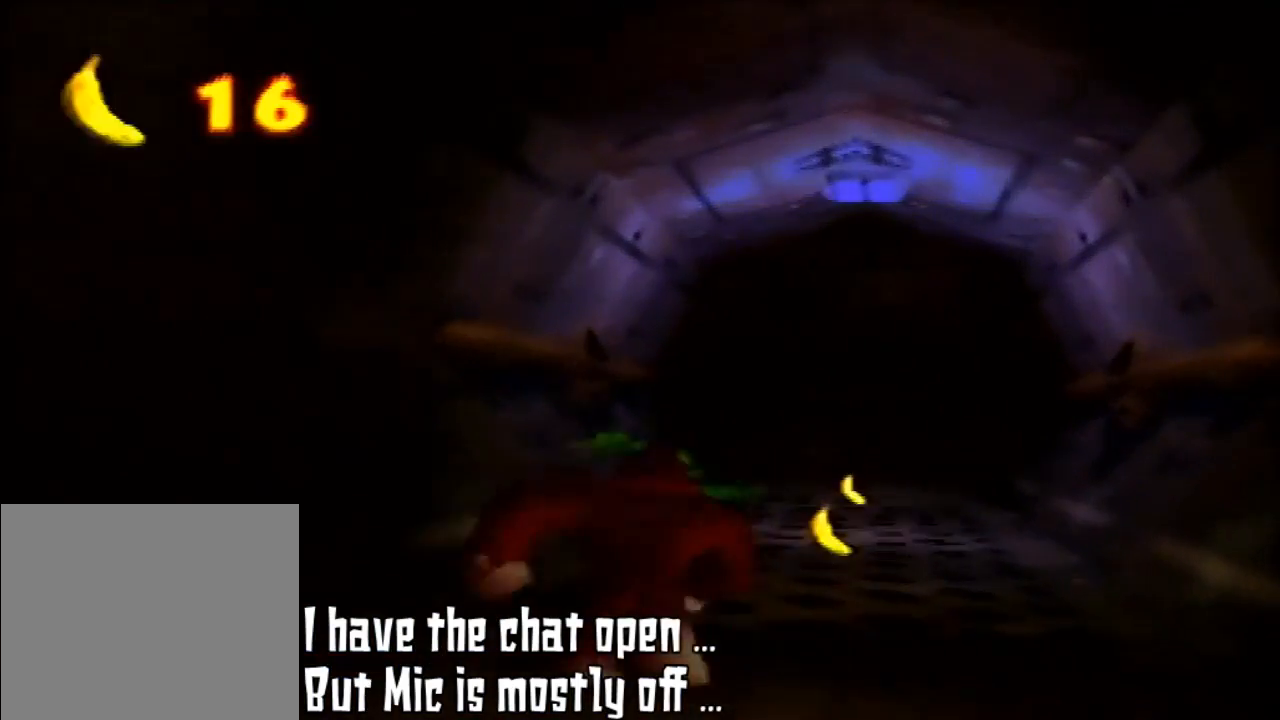
{"buttons": [], "left_stick": "up-right", "events": [[400, "left_stick", "up-right"]]}
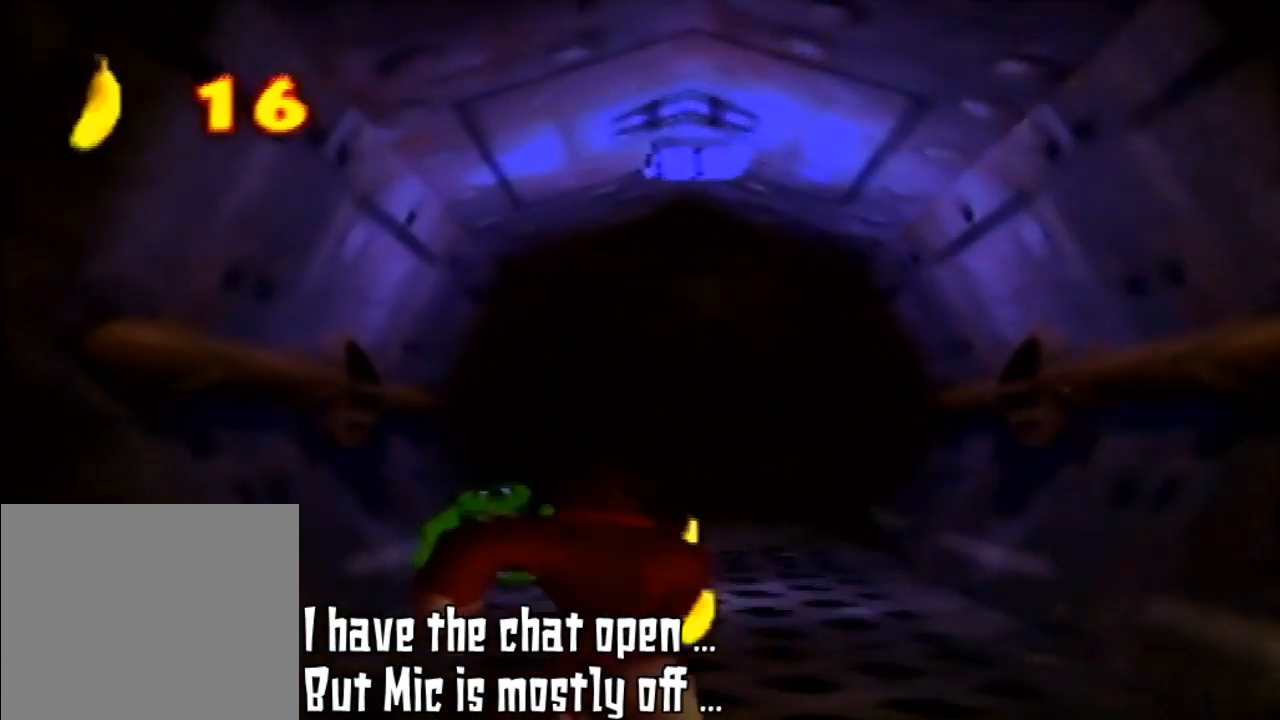
{"buttons": [], "left_stick": "up", "events": [[33, "left_stick", "up"]]}
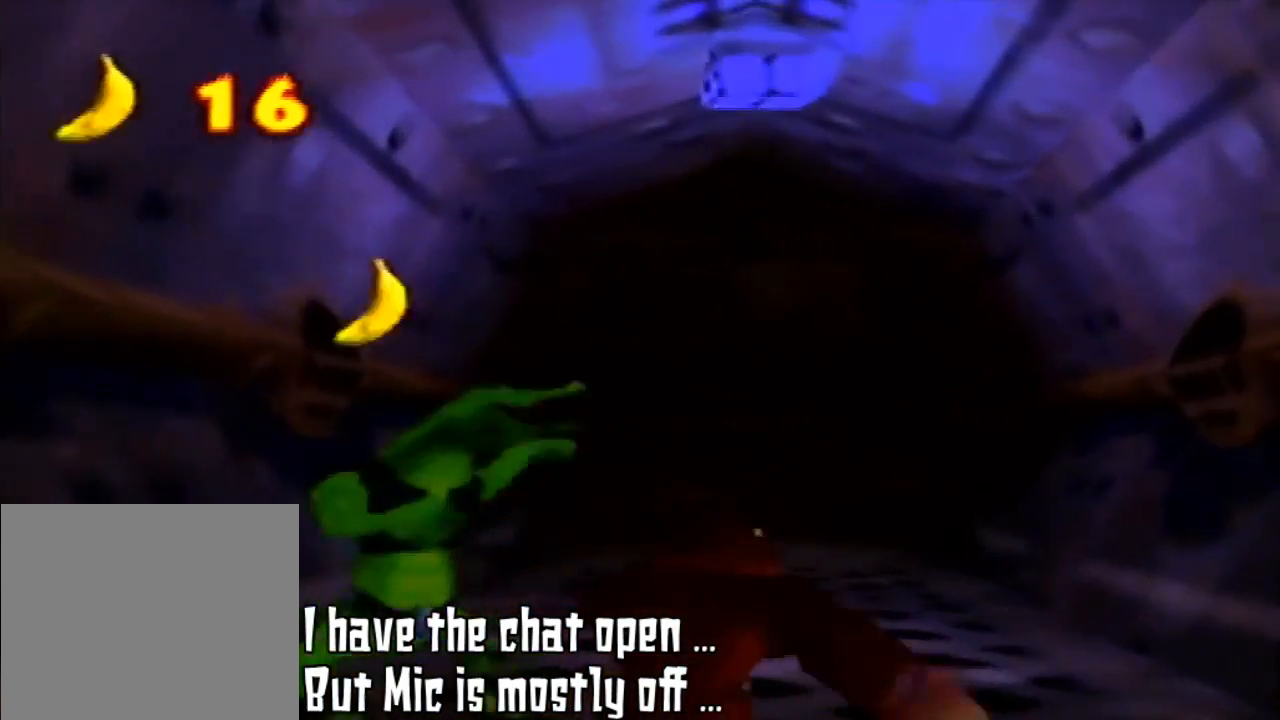
{"buttons": [], "left_stick": "center", "events": [[200, "B", "down"], [300, "B", "up"], [467, "left_stick", "center"]]}
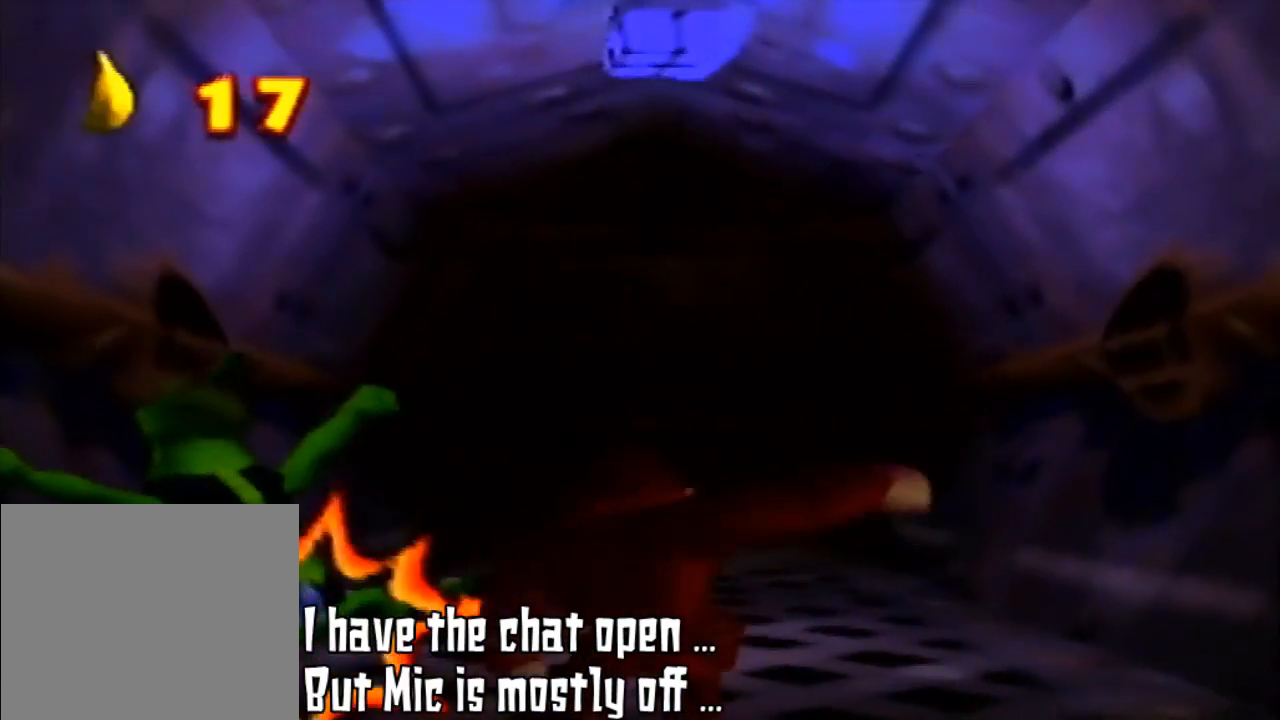
{"buttons": [], "left_stick": "center", "events": []}
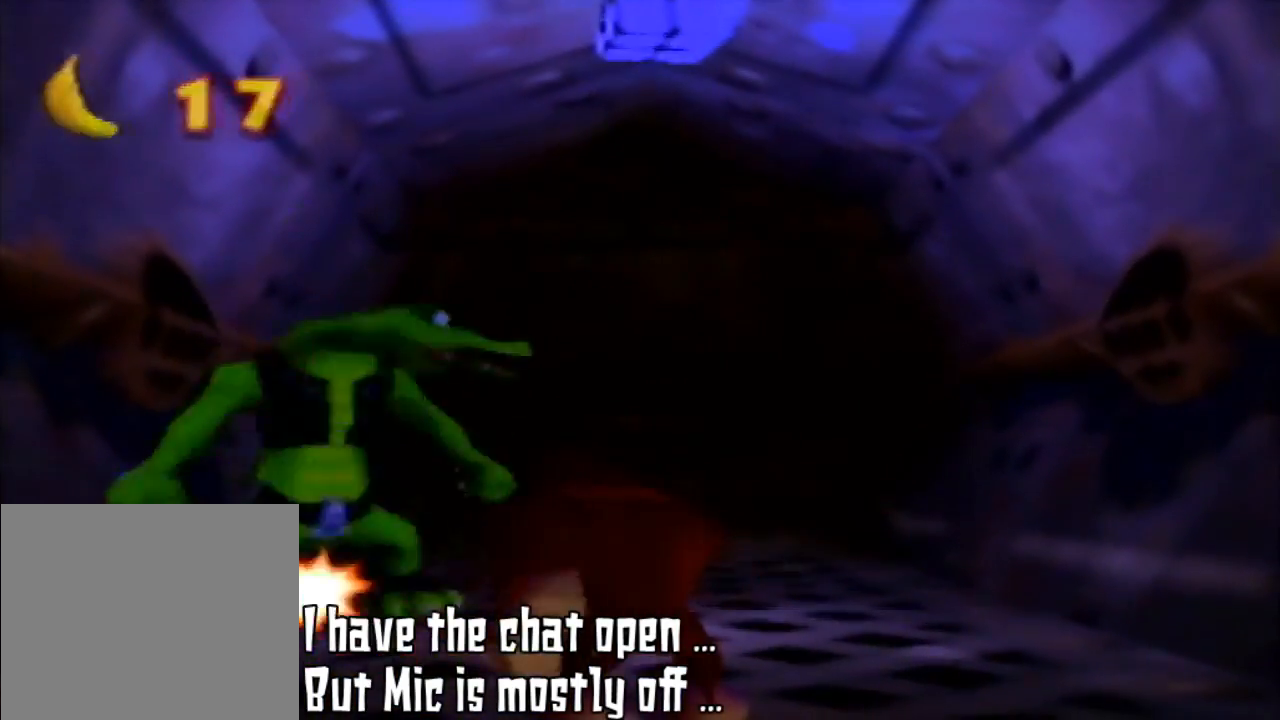
{"buttons": [], "left_stick": "center", "events": [[133, "B", "down"], [267, "B", "up"]]}
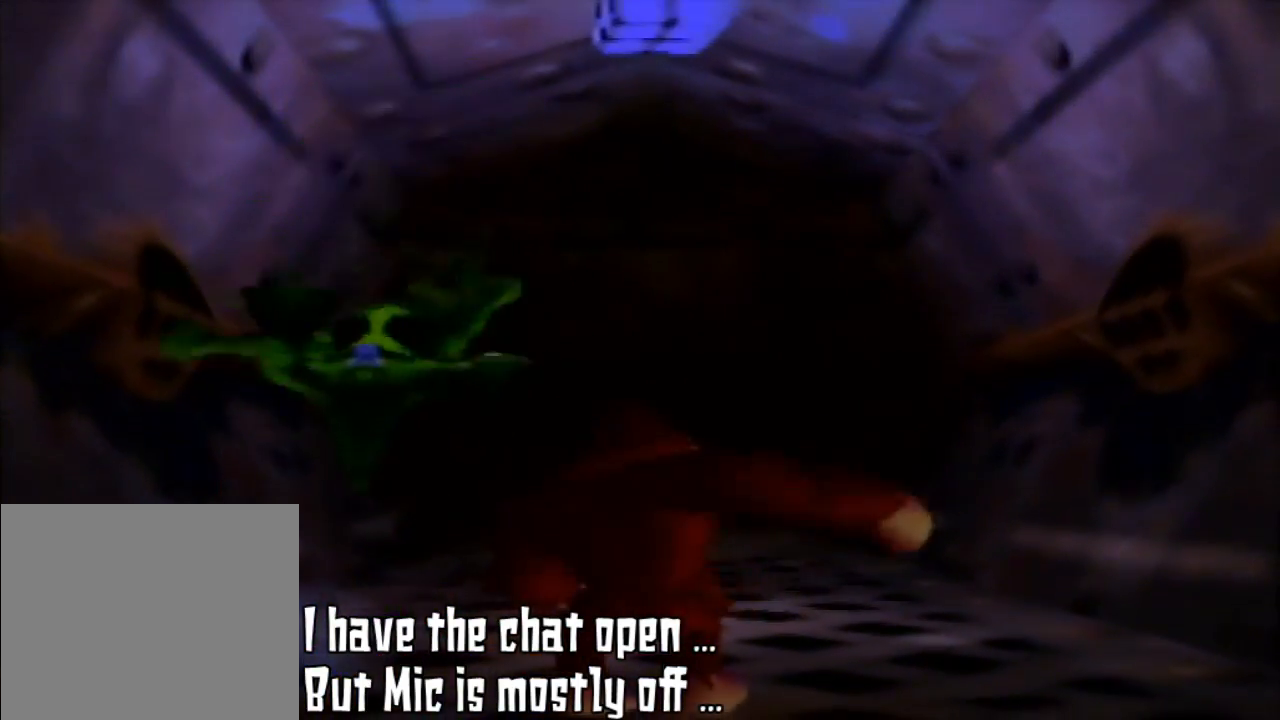
{"buttons": [], "left_stick": "center", "events": []}
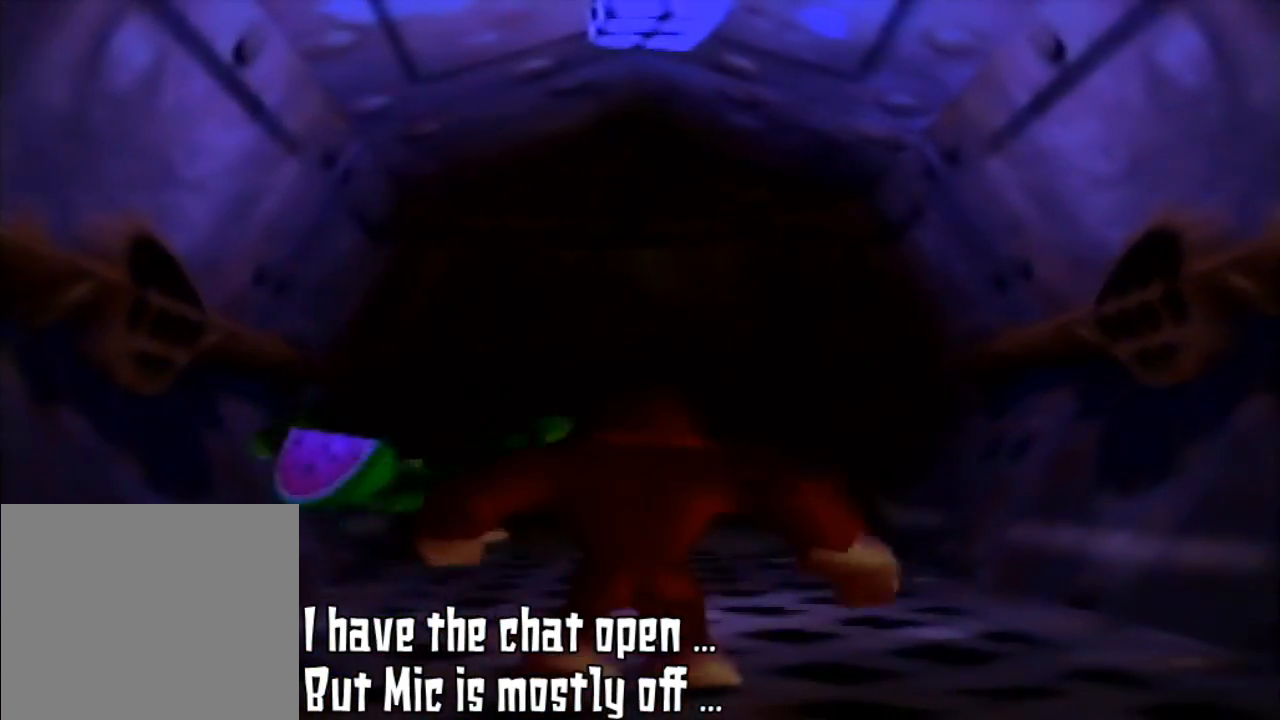
{"buttons": [], "left_stick": "up", "events": [[200, "left_stick", "up"]]}
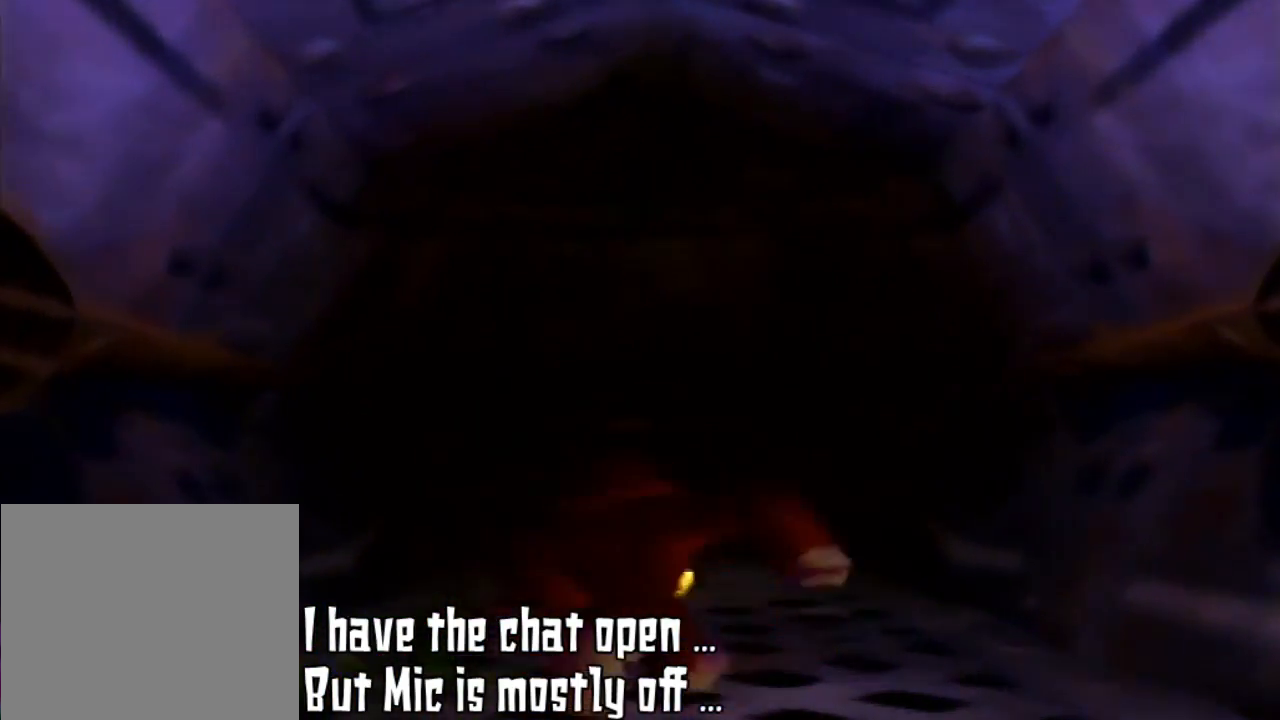
{"buttons": [], "left_stick": "up", "events": []}
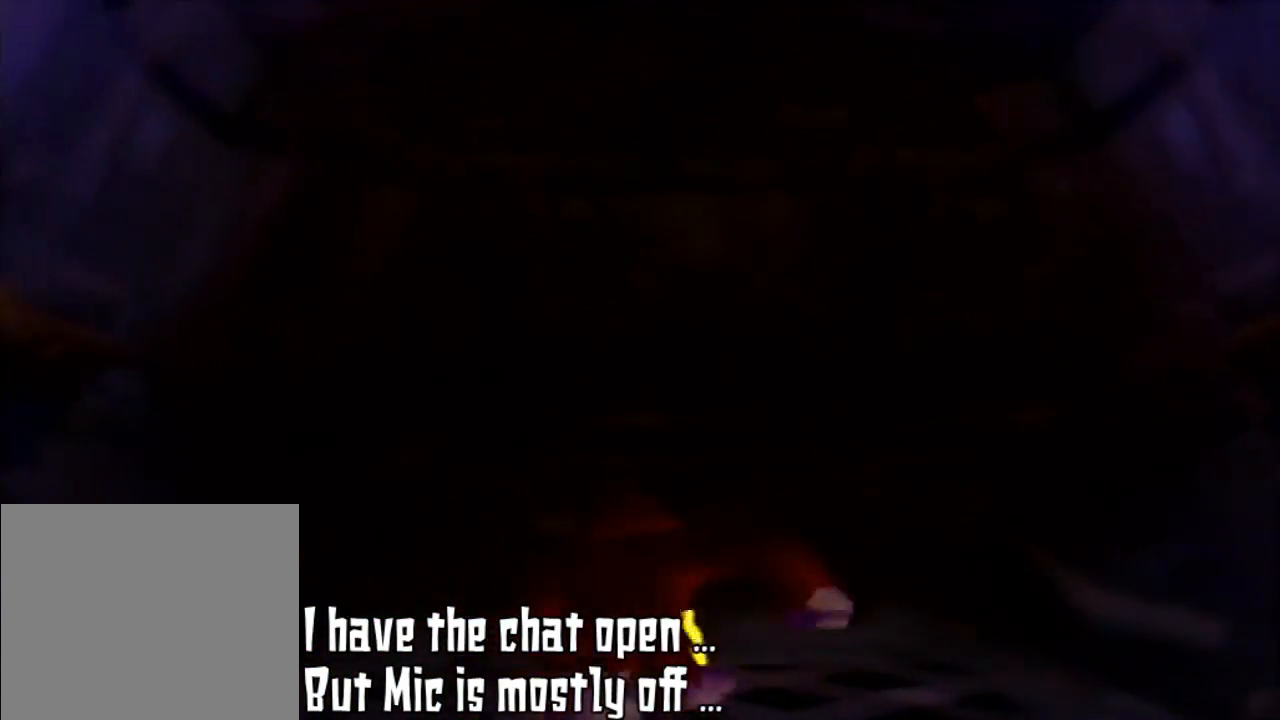
{"buttons": [], "left_stick": "up", "events": []}
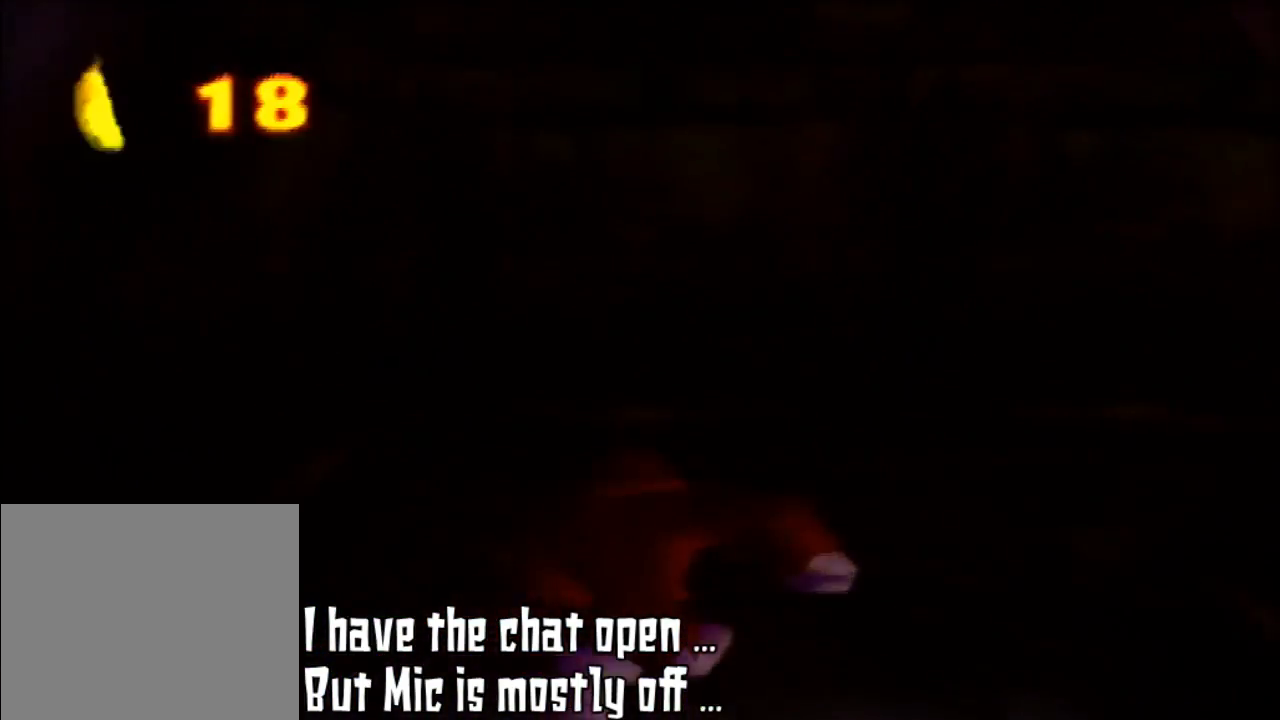
{"buttons": [], "left_stick": "up", "events": []}
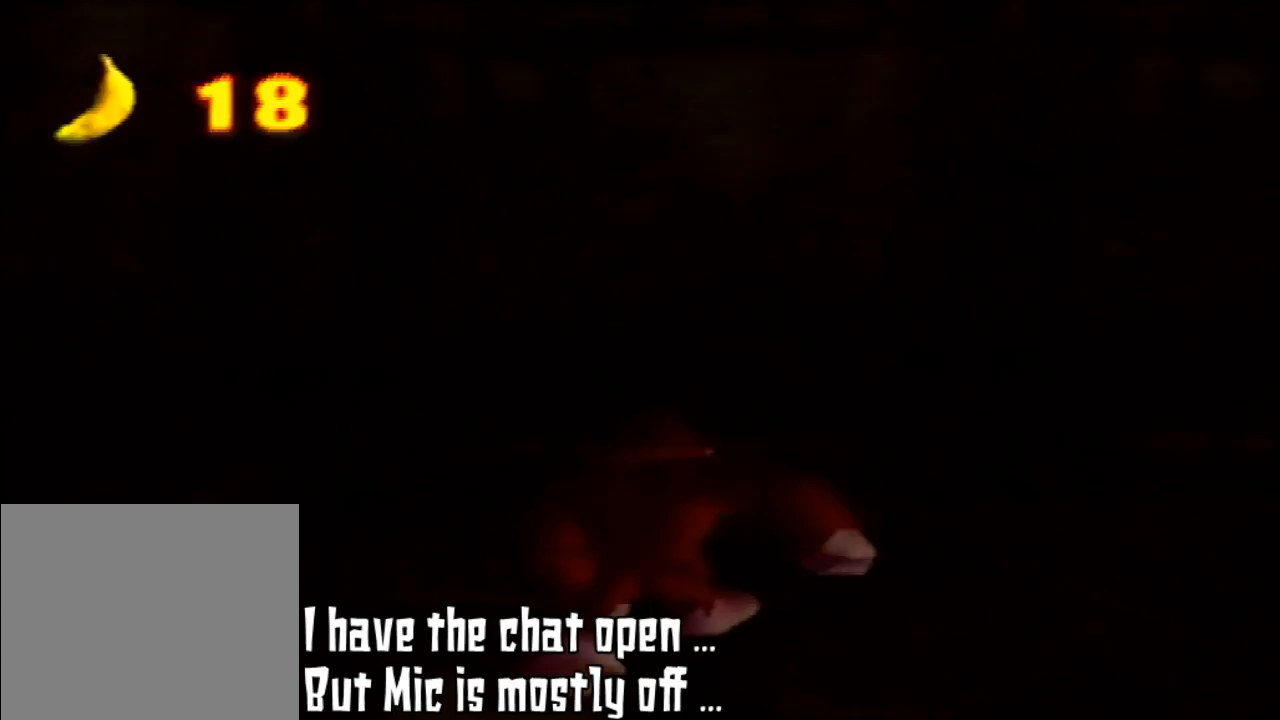
{"buttons": [], "left_stick": "up-right", "events": [[267, "C_LEFT", "down"], [400, "C_LEFT", "up"], [433, "left_stick", "up-right"]]}
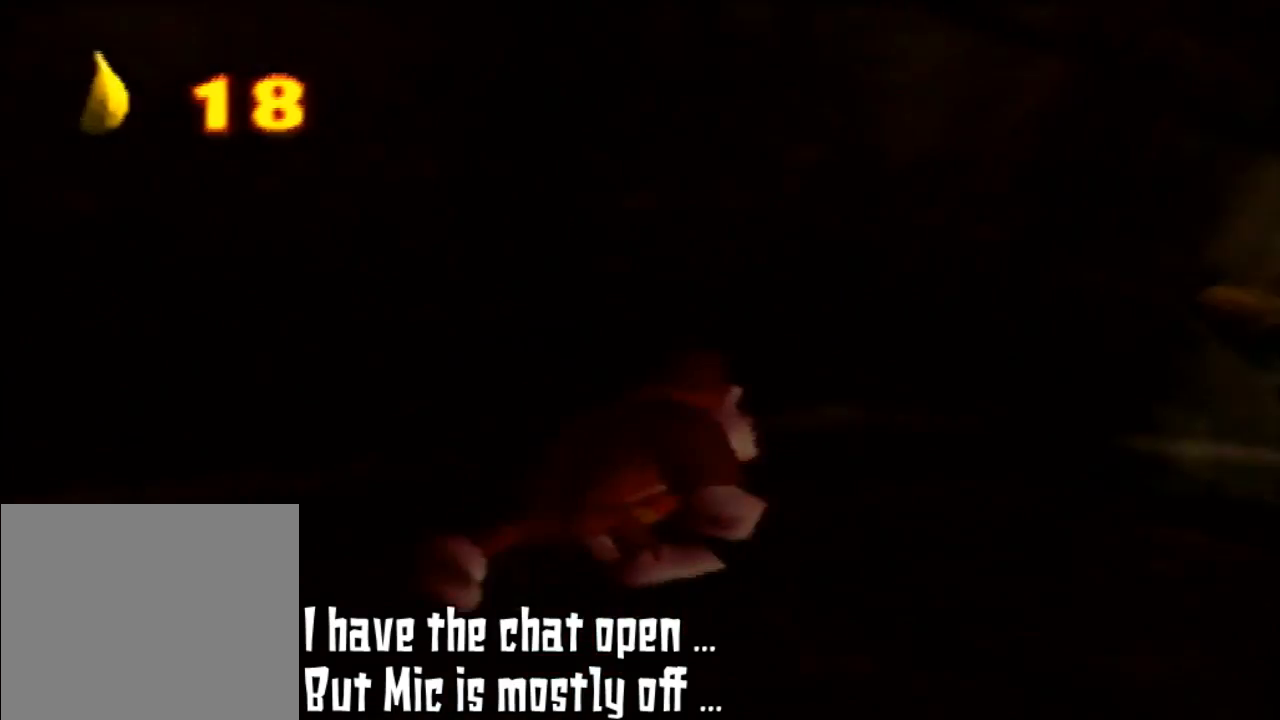
{"buttons": [], "left_stick": "up-right", "events": []}
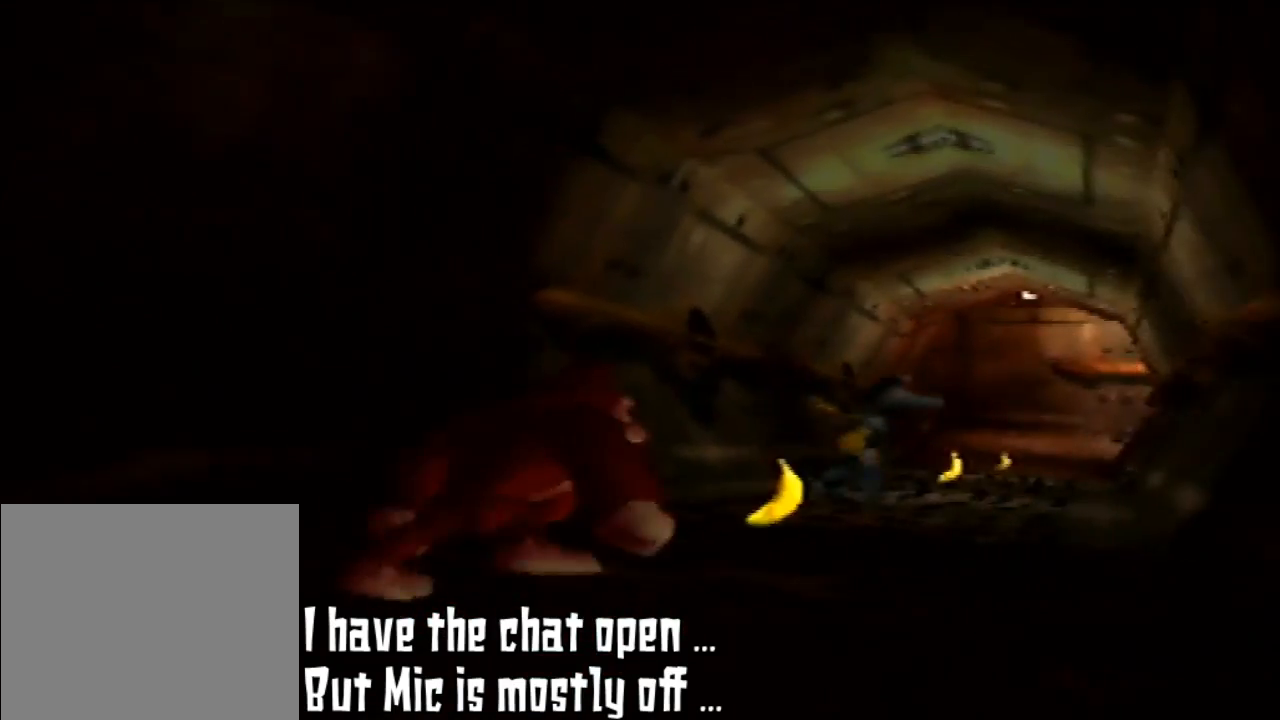
{"buttons": [], "left_stick": "up-right", "events": []}
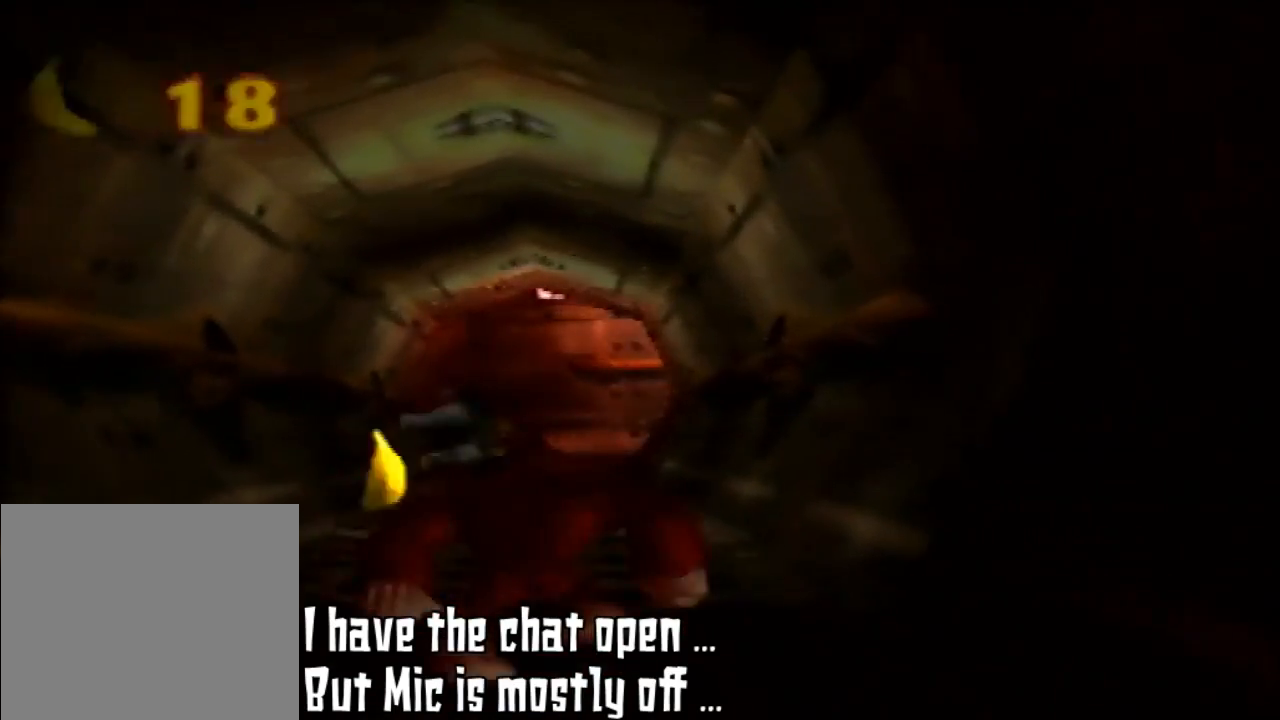
{"buttons": [], "left_stick": "up", "events": [[167, "left_stick", "up"]]}
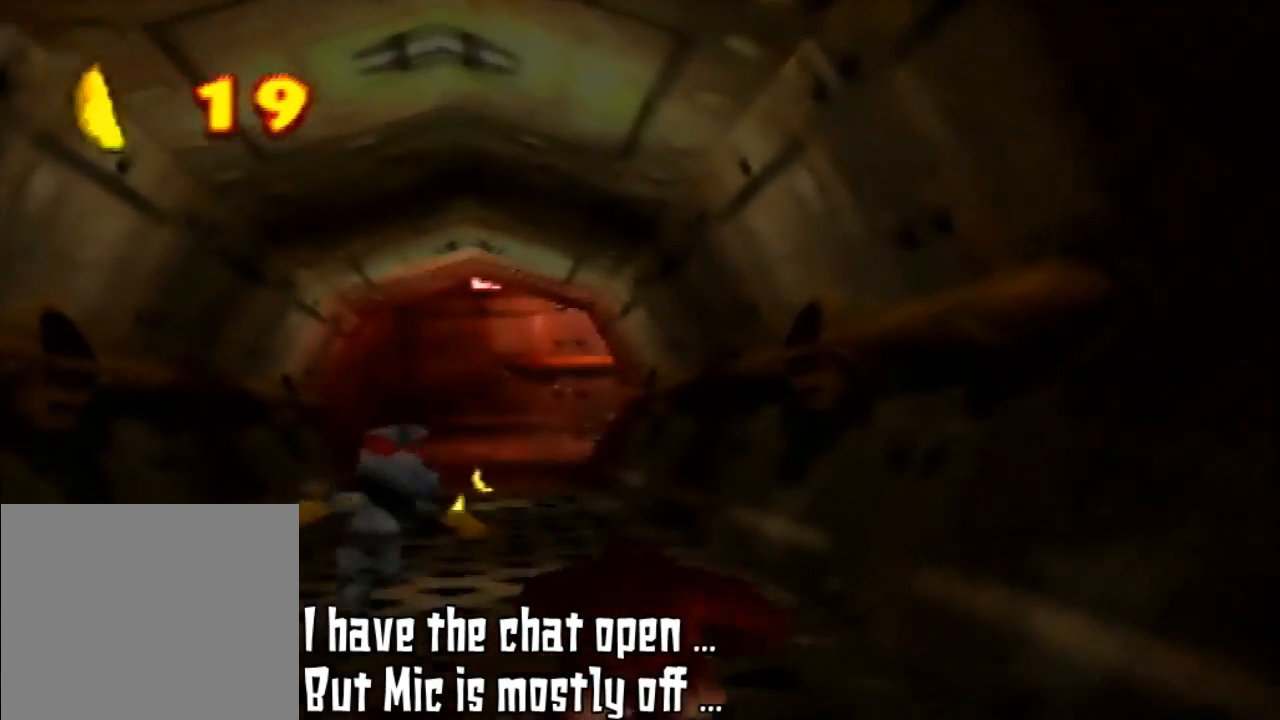
{"buttons": ["Z"], "left_stick": "center", "events": [[100, "left_stick", "center"], [133, "Z", "down"], [267, "C_RIGHT", "down"], [367, "C_RIGHT", "up"]]}
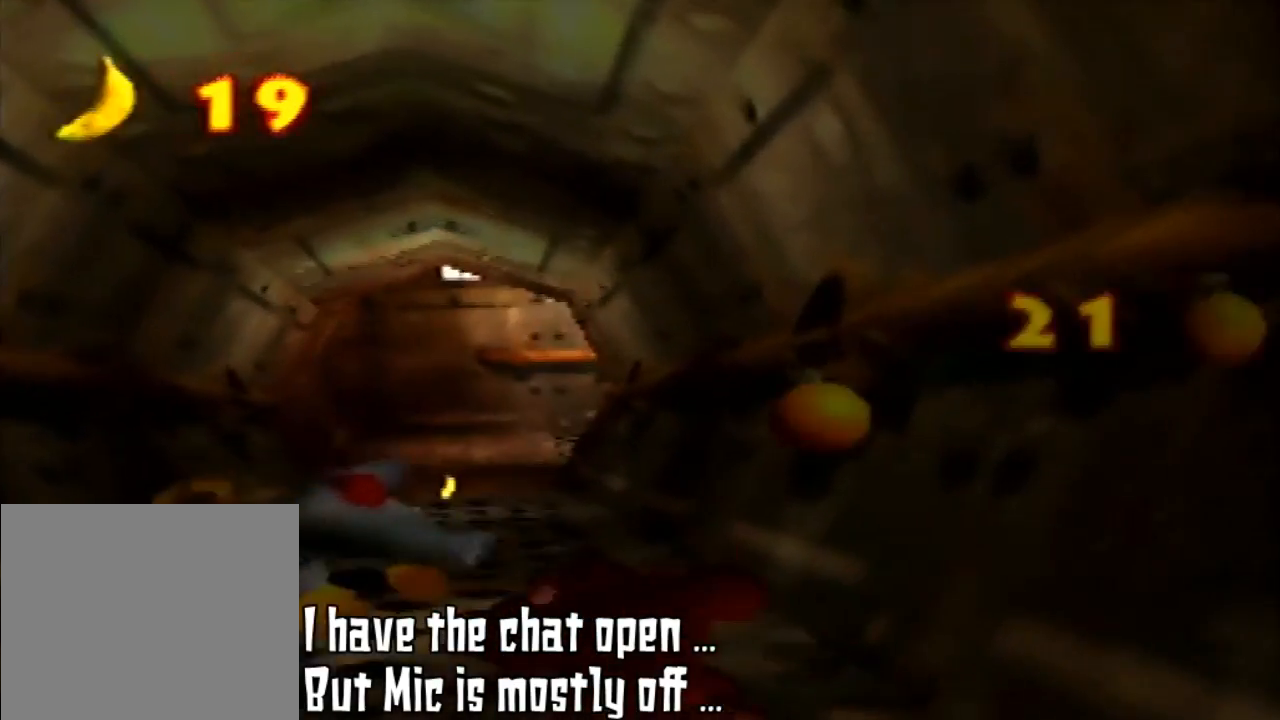
{"buttons": ["Z"], "left_stick": "down-left", "events": [[333, "left_stick", "down-left"]]}